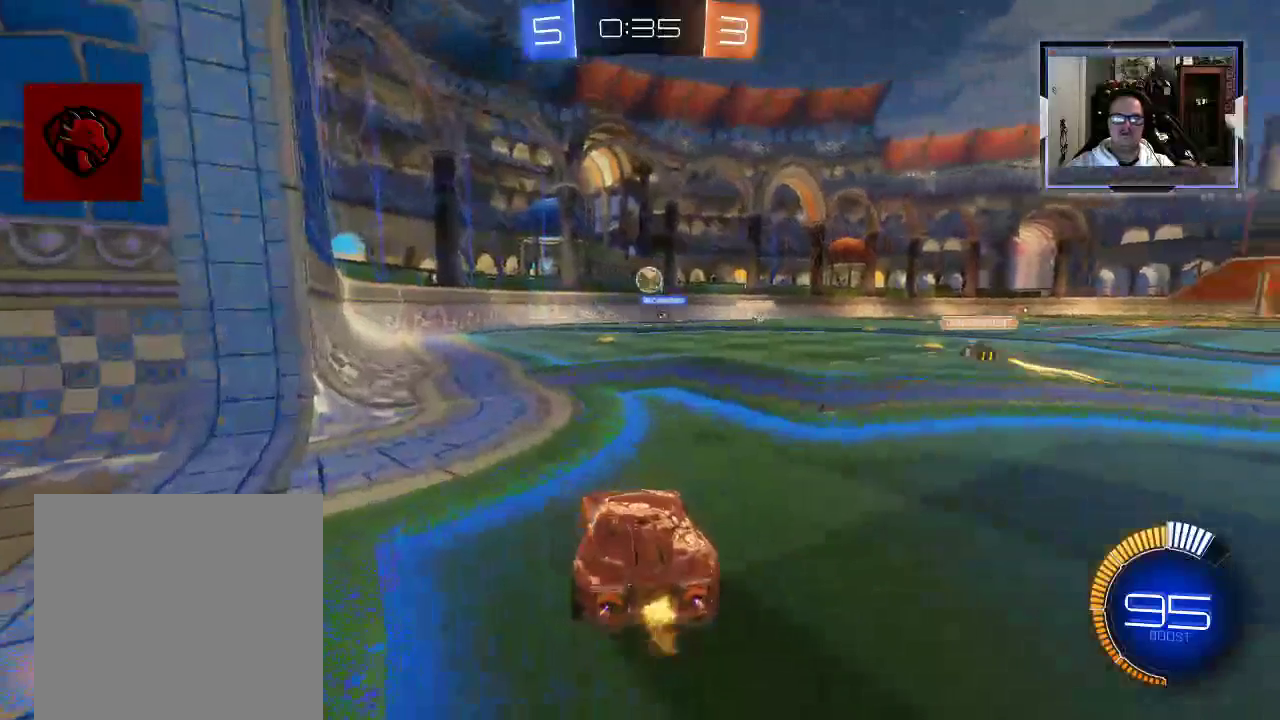
Gameplay with a controller (Xbox layout); each line is a JSON object with the inputs held at the frame after it. "events" lists button and stick changes between this image and that frame as [ms after this image, input, new state], when the widget could be followed in between. Not read: L3 R1 R3.
{"buttons": ["L2"], "left_stick": "center", "right_stick": "center", "events": [[438, "left_stick", "center"]]}
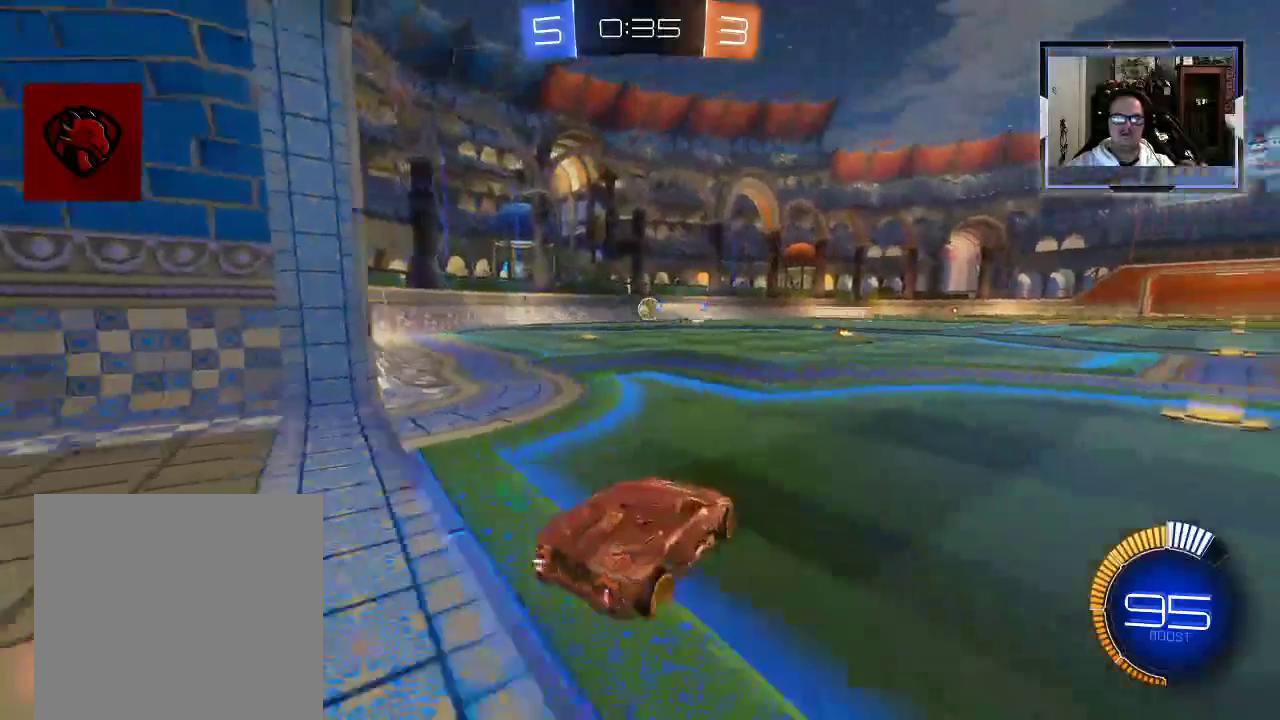
{"buttons": ["R2"], "left_stick": "center", "right_stick": "center", "events": [[83, "left_stick", "right"], [209, "L2", "up"], [229, "left_stick", "center"], [292, "R2", "down"]]}
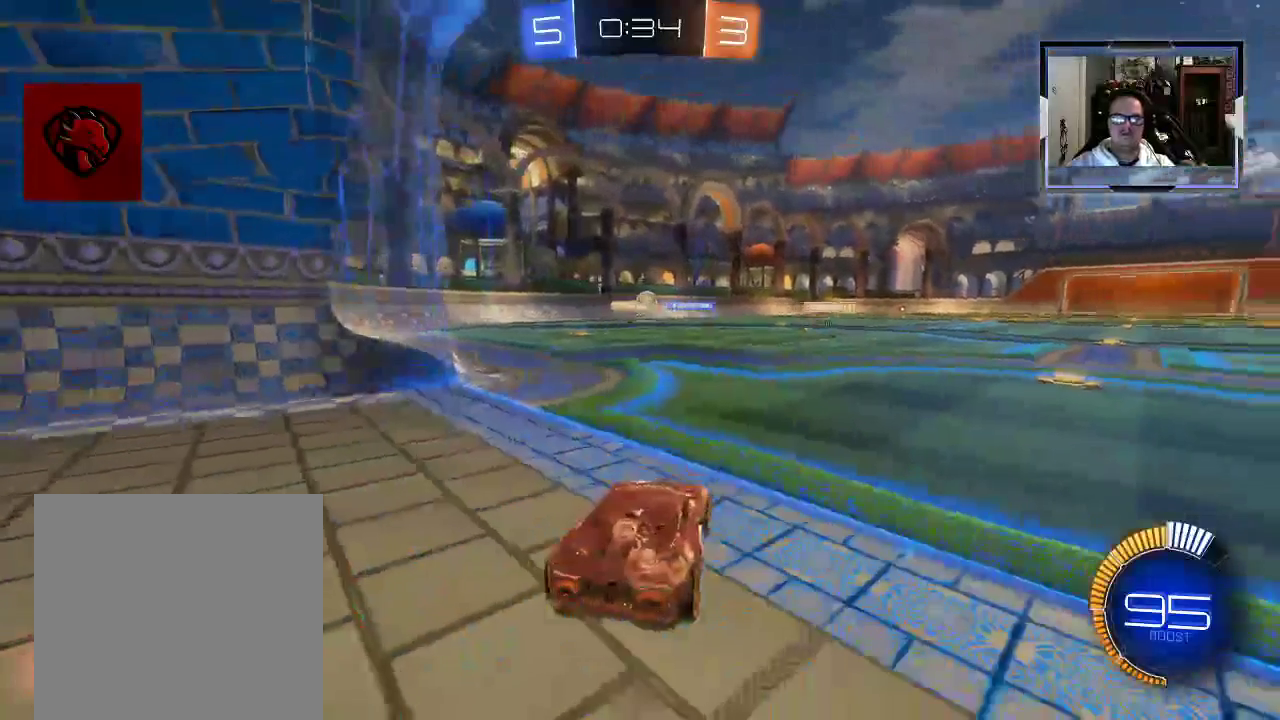
{"buttons": ["L2"], "left_stick": "center", "right_stick": "center", "events": [[333, "R2", "up"], [459, "L2", "down"]]}
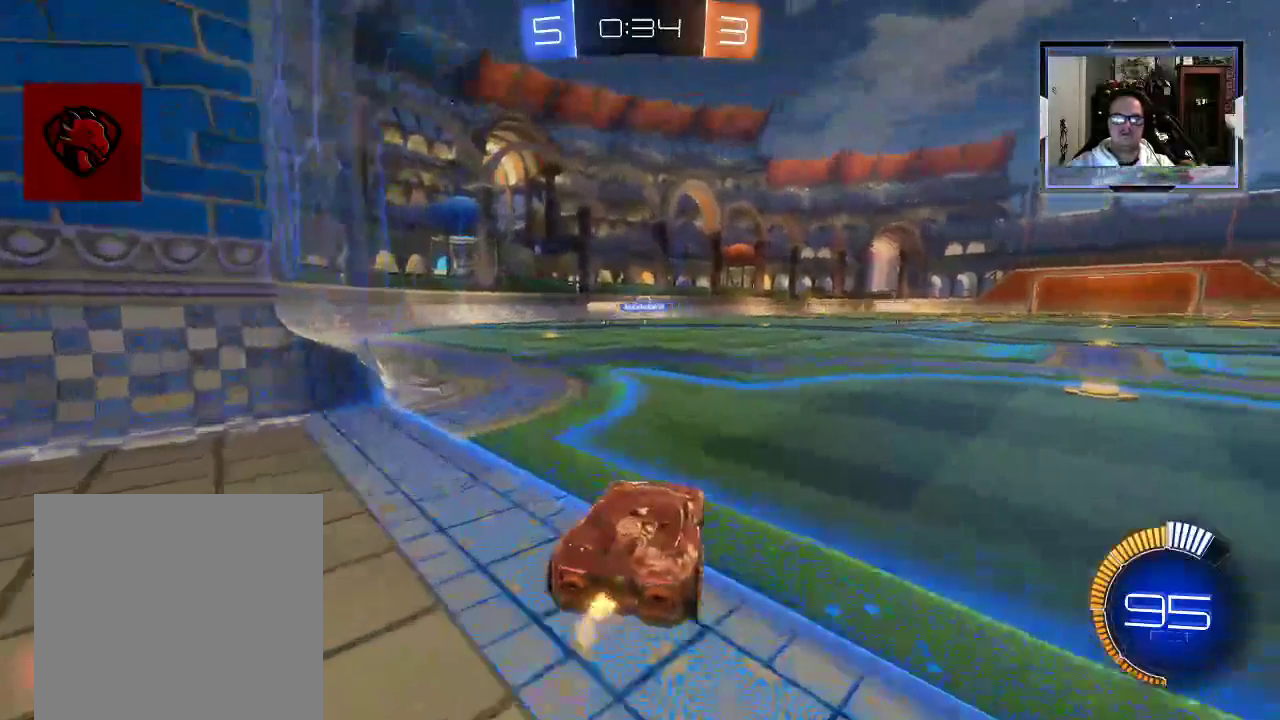
{"buttons": ["R2"], "left_stick": "center", "right_stick": "center", "events": [[21, "L2", "up"], [146, "R2", "down"]]}